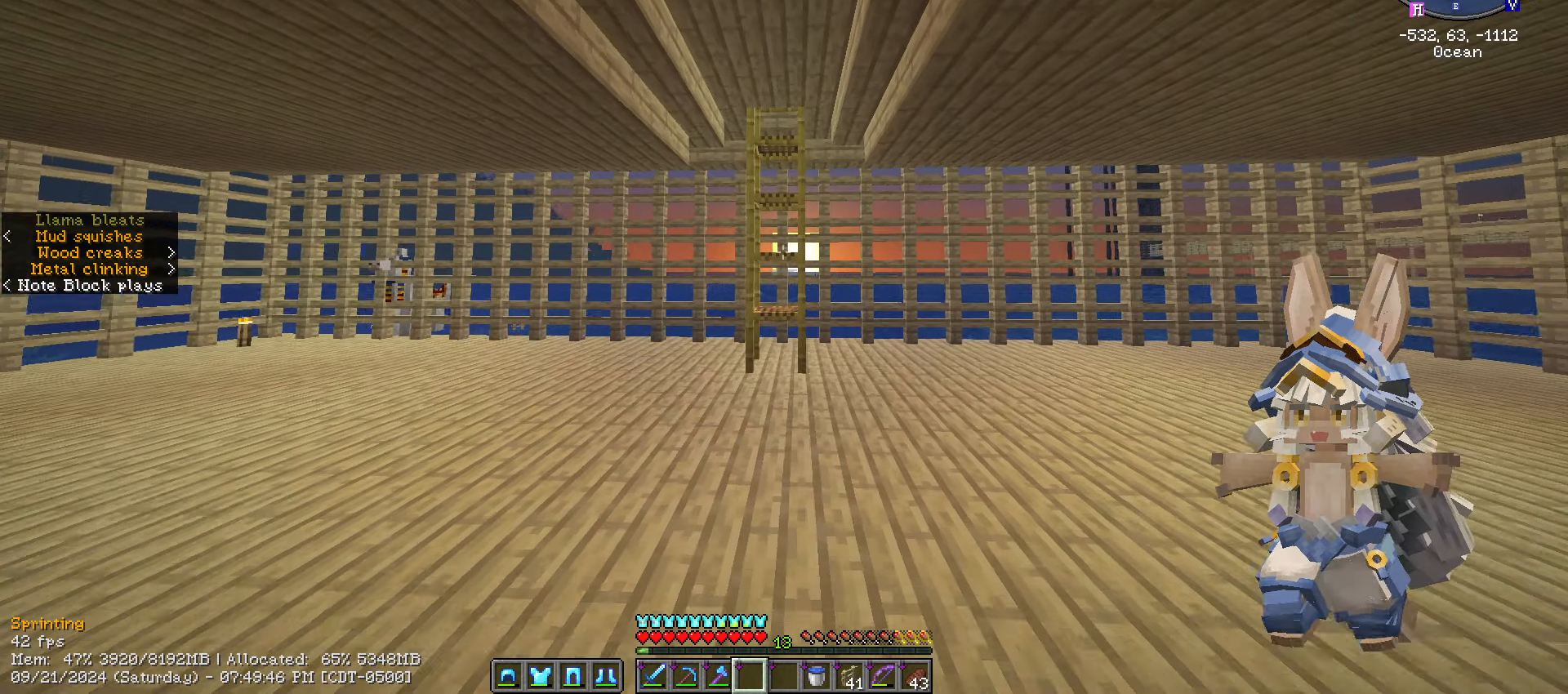
Gameplay with keyboard and mouse; each line is a JSON object with the keys and mouse buttons held at the frame after it. "events" lists presses ("down") and releases ("up") of ".", "/", "0", "1", "2", "3", "4", "5", "6", "7", "8", "9", "a", "alt_l", "alt_r", "b", "backslash", "backspace", "c", "caps_lock", "comma", "ctrl_l", "ctrl_r", "d", "e", "equals", "escape", "f", "f1", "f10", "f11", "f12", "f2", "f3", "f4", "f5", "f6", "f7", "f8", "f9", "g", "h", "i", "j", "k", "l", "lbracket", "m", "minus", "n", "o", "p", "q", "quote", "r", "rbracket", "return", "s", "semicolon", "shift_l", "shift_r", "space", "super", "t", "tab", "tilde", "u", "v", "w", "x", "y", "z", "mouse_left", "mouse_wheel" and "mouse_right" between this image and that frame as [ms after this image, input, new state], when the widget could be followed in between. "mouse_left", "mouse_wheel", "mouse_right" = the "left", "wheel", "right" buttons of the "mouse" list. No other keys are recorded. Fast repeated clicks can show as one long hold. "wheel" means that the mouse wheel is clicked or scrolled. "mouse_move" is the direction in which the mouse moves at that frame (one of eight, or "still"), when it could be read.
{"keys": ["ctrl_l", "w"], "mouse": [], "mouse_move": "still", "events": []}
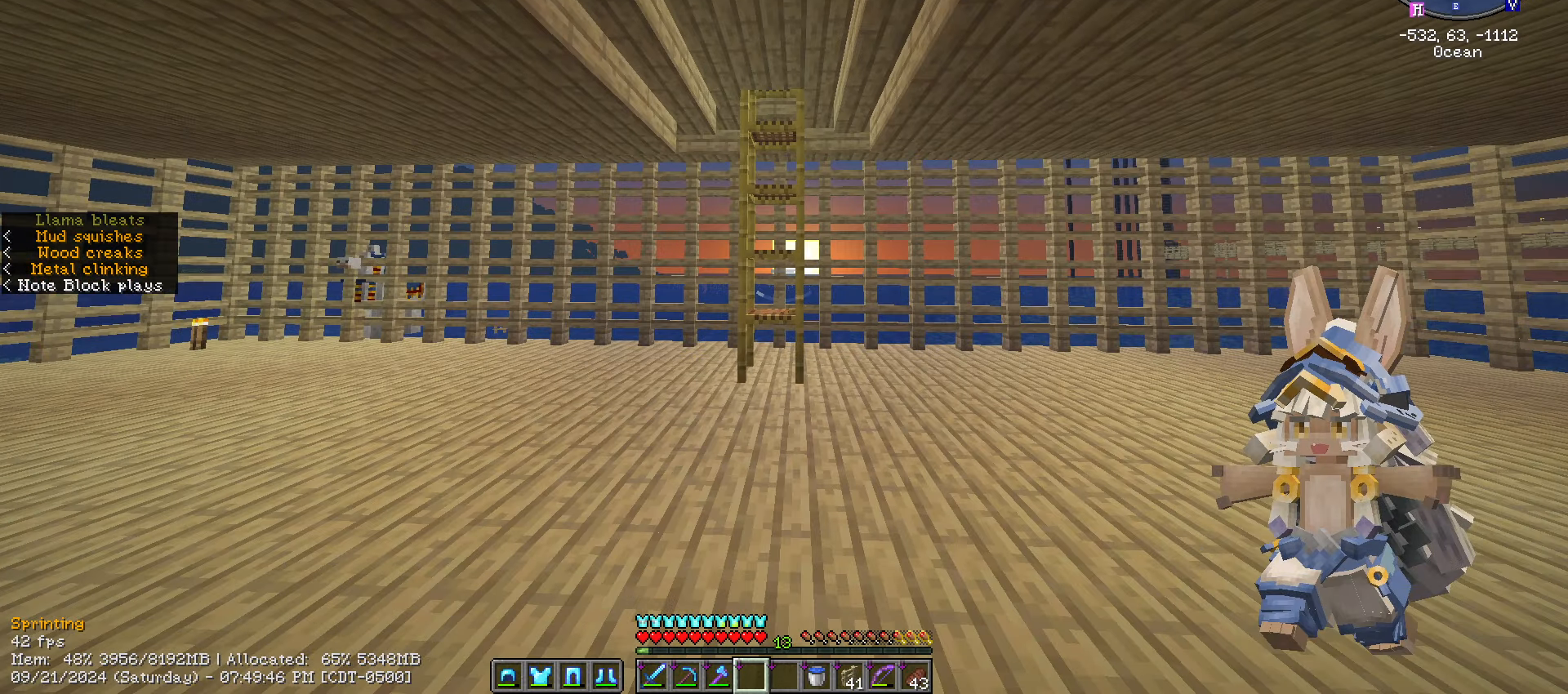
{"keys": [], "mouse": [], "mouse_move": "up-right", "events": [[333, "ctrl_l", "up"], [333, "w", "up"]]}
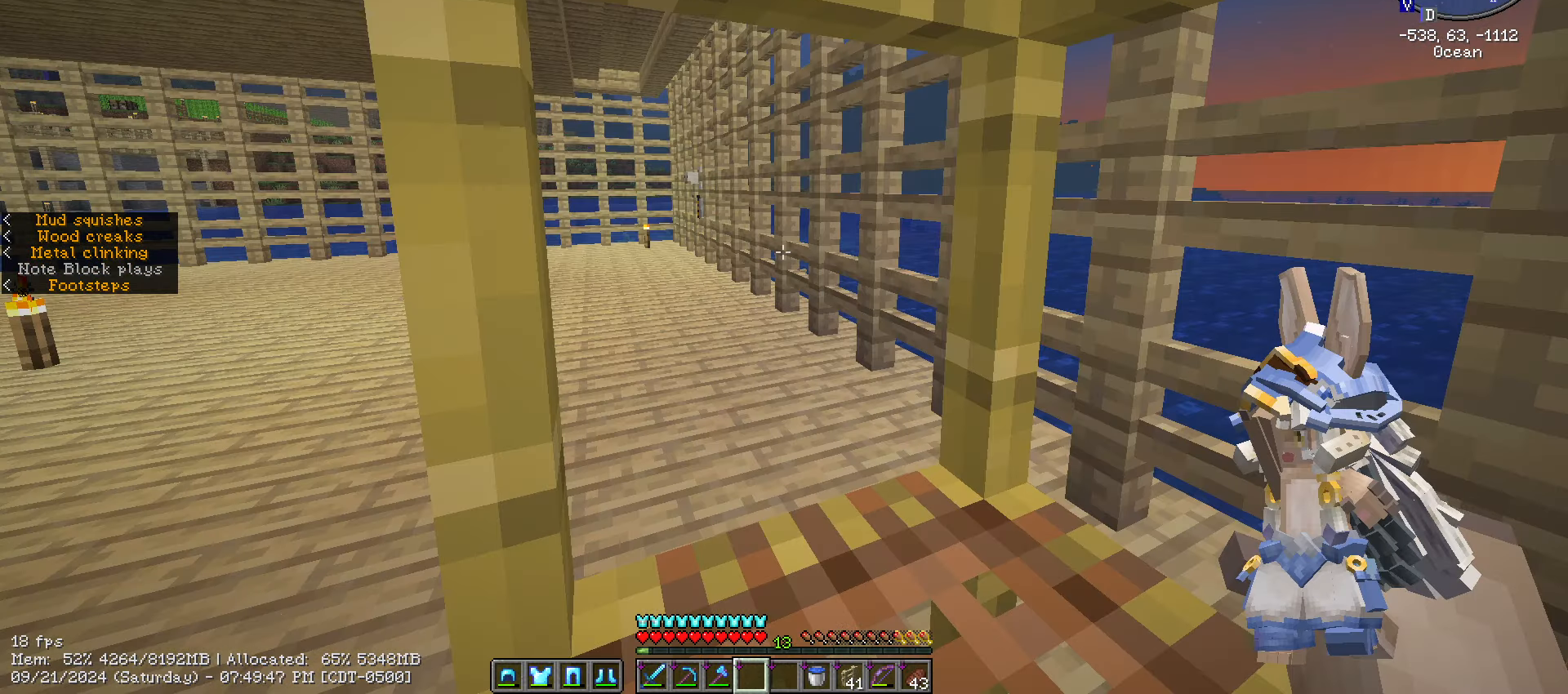
{"keys": ["caps_lock"], "mouse": [], "mouse_move": "right", "events": [[383, "caps_lock", "down"]]}
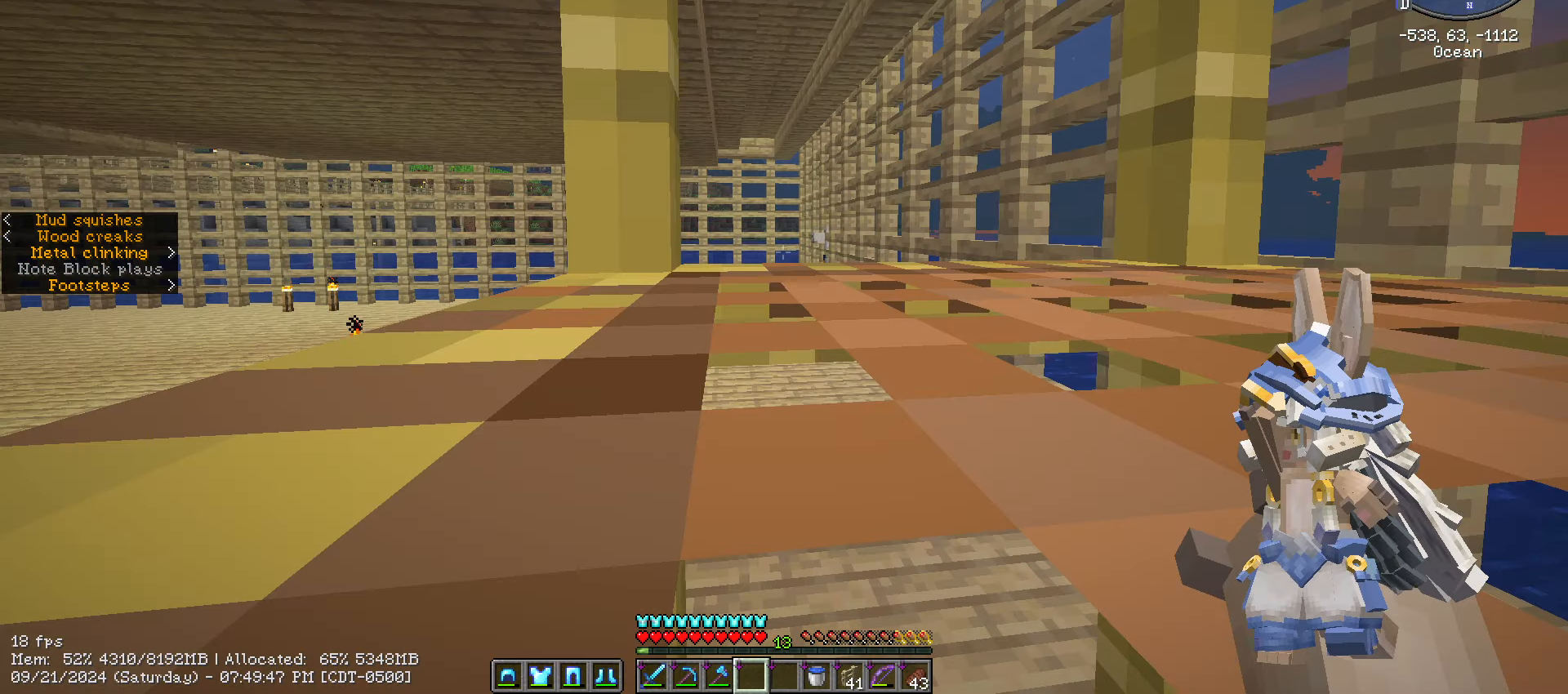
{"keys": ["space"], "mouse": [], "mouse_move": "still", "events": [[233, "caps_lock", "up"], [233, "space", "down"]]}
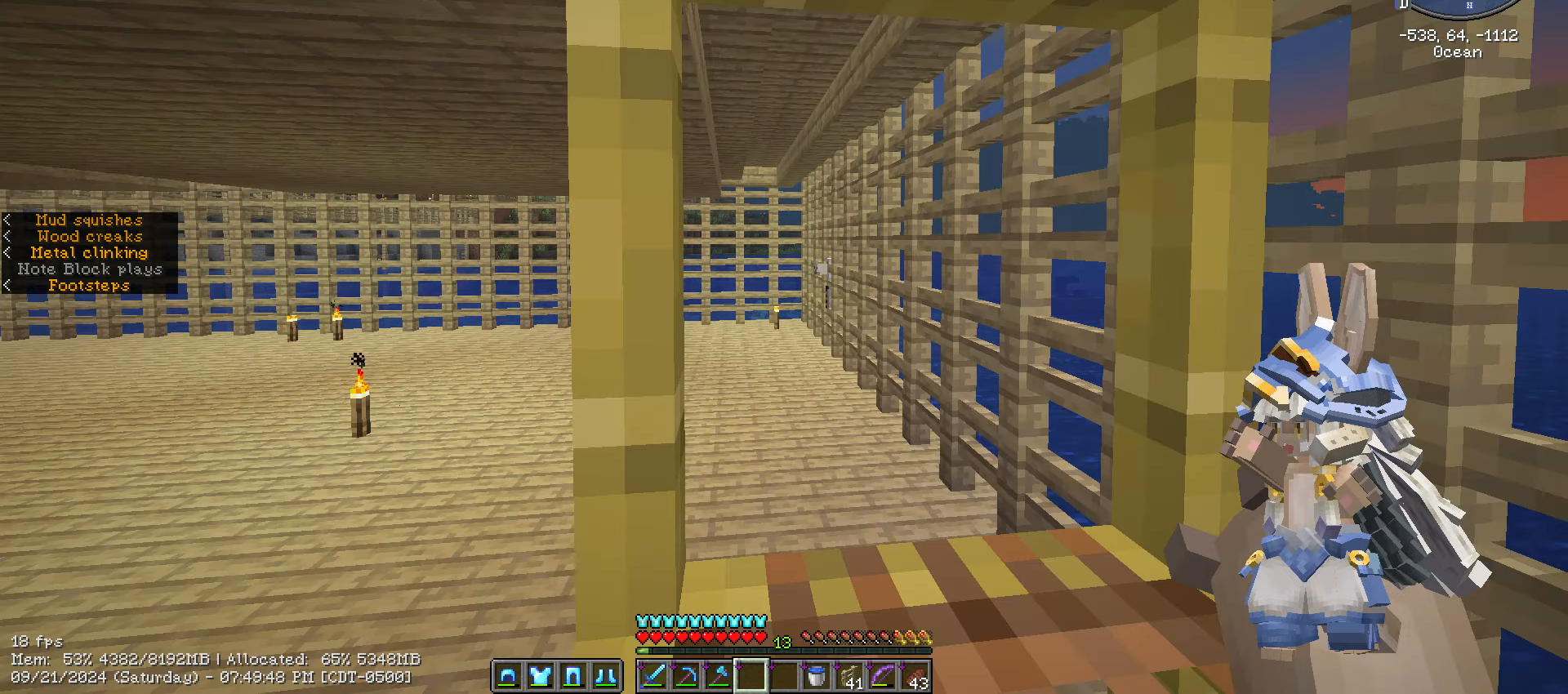
{"keys": ["space"], "mouse": [], "mouse_move": "still", "events": []}
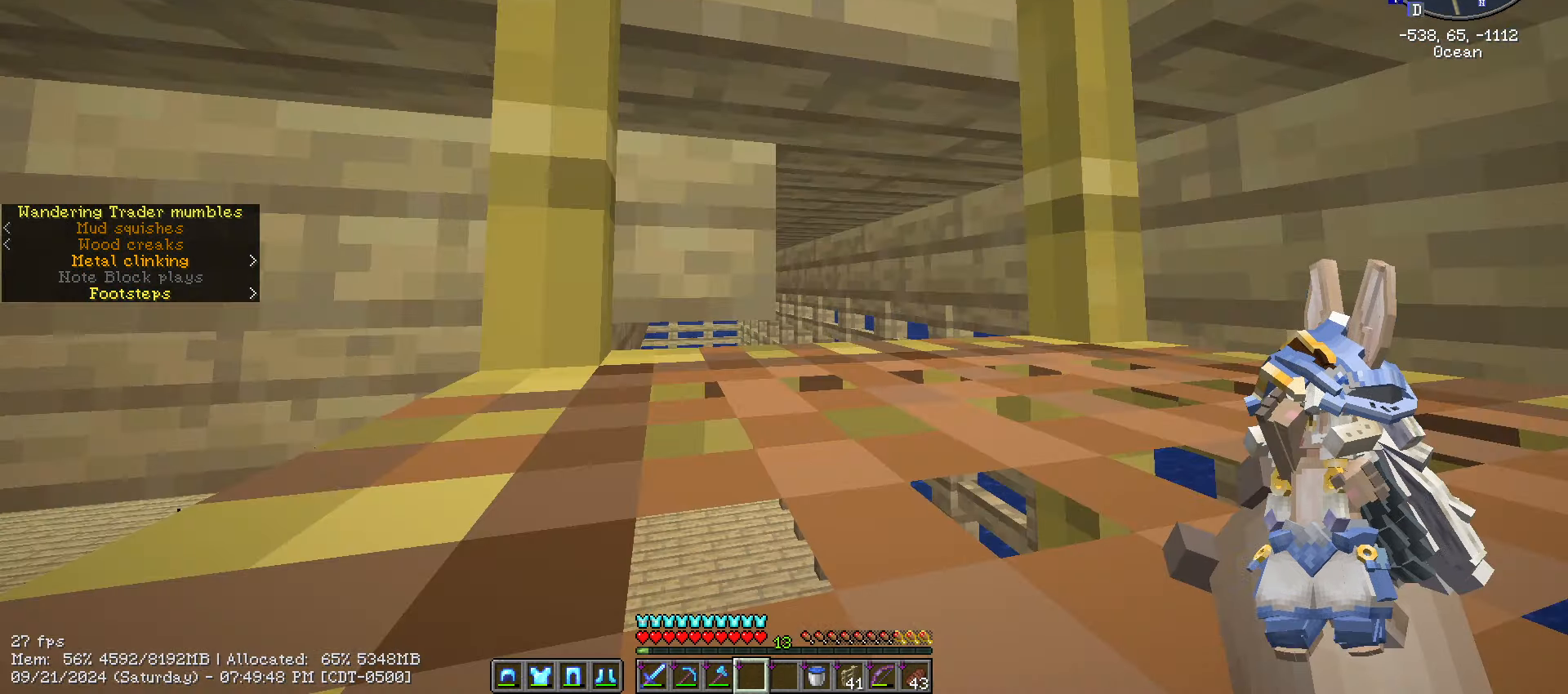
{"keys": ["d", "space"], "mouse": [], "mouse_move": "still", "events": [[366, "d", "down"]]}
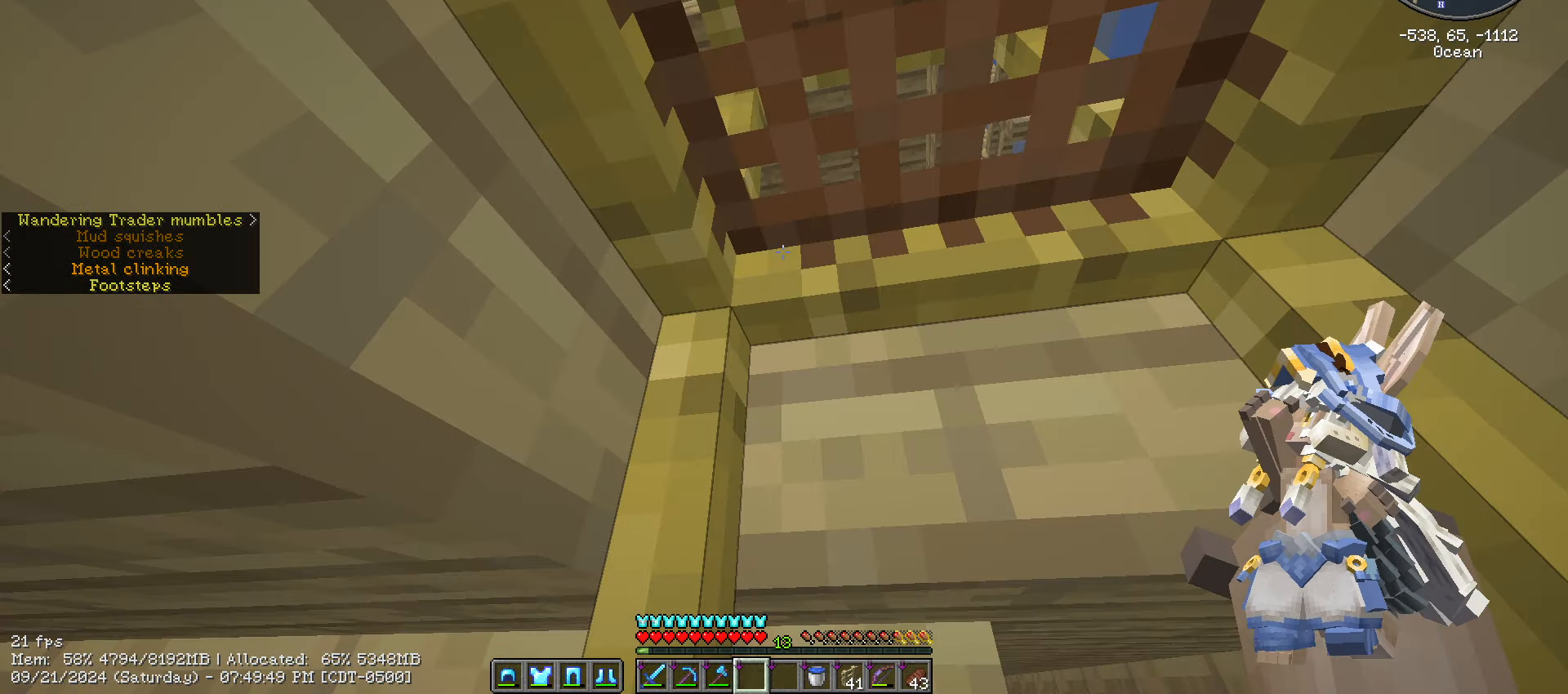
{"keys": ["space"], "mouse": [], "mouse_move": "left", "events": [[250, "d", "up"]]}
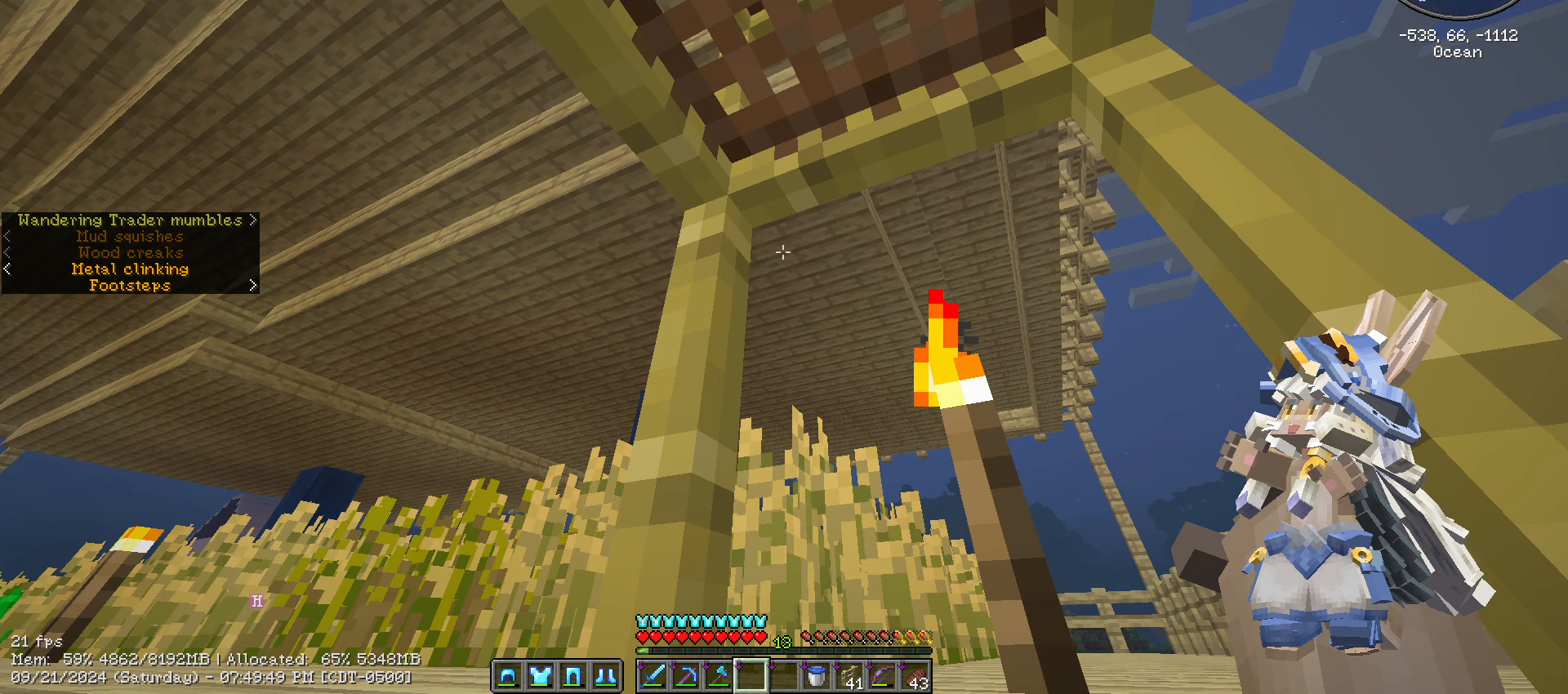
{"keys": ["space"], "mouse": [], "mouse_move": "left", "events": []}
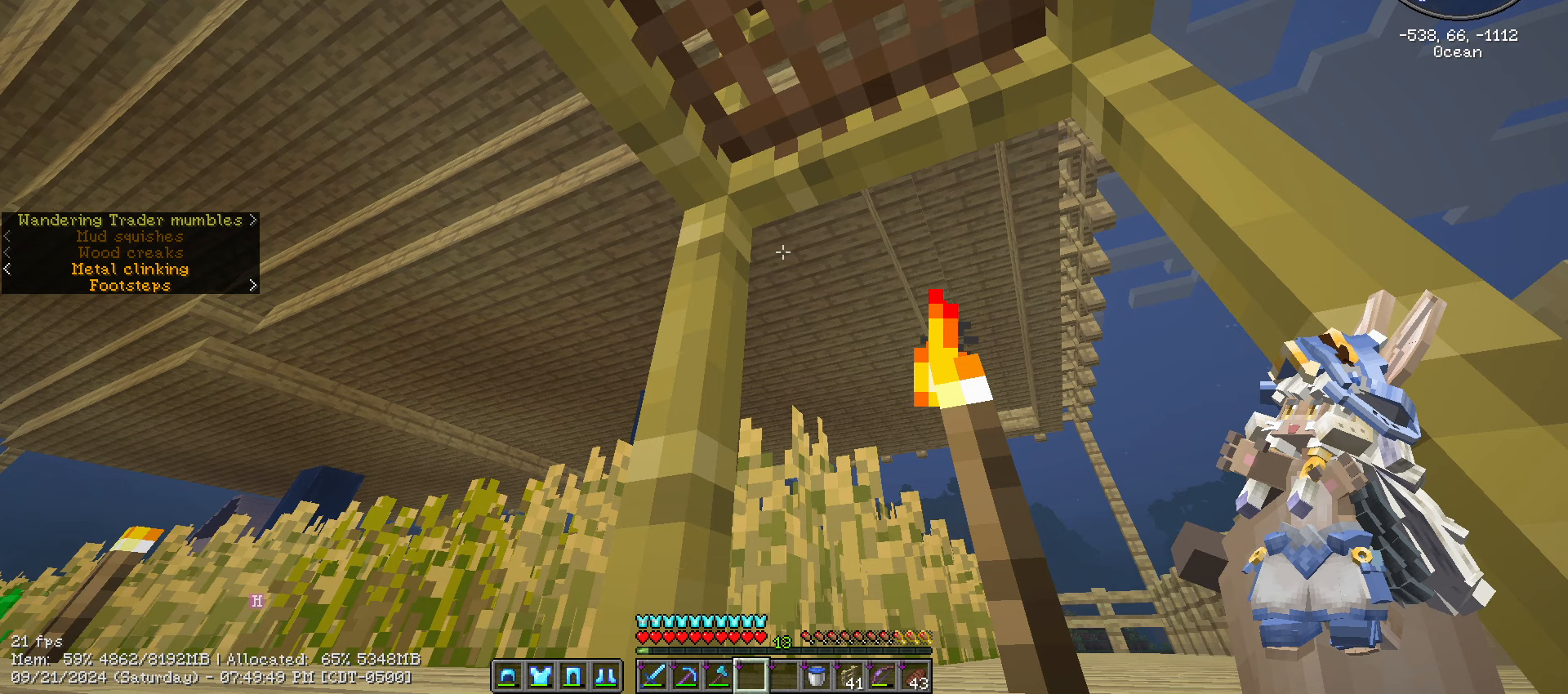
{"keys": ["space"], "mouse": [], "mouse_move": "left", "events": []}
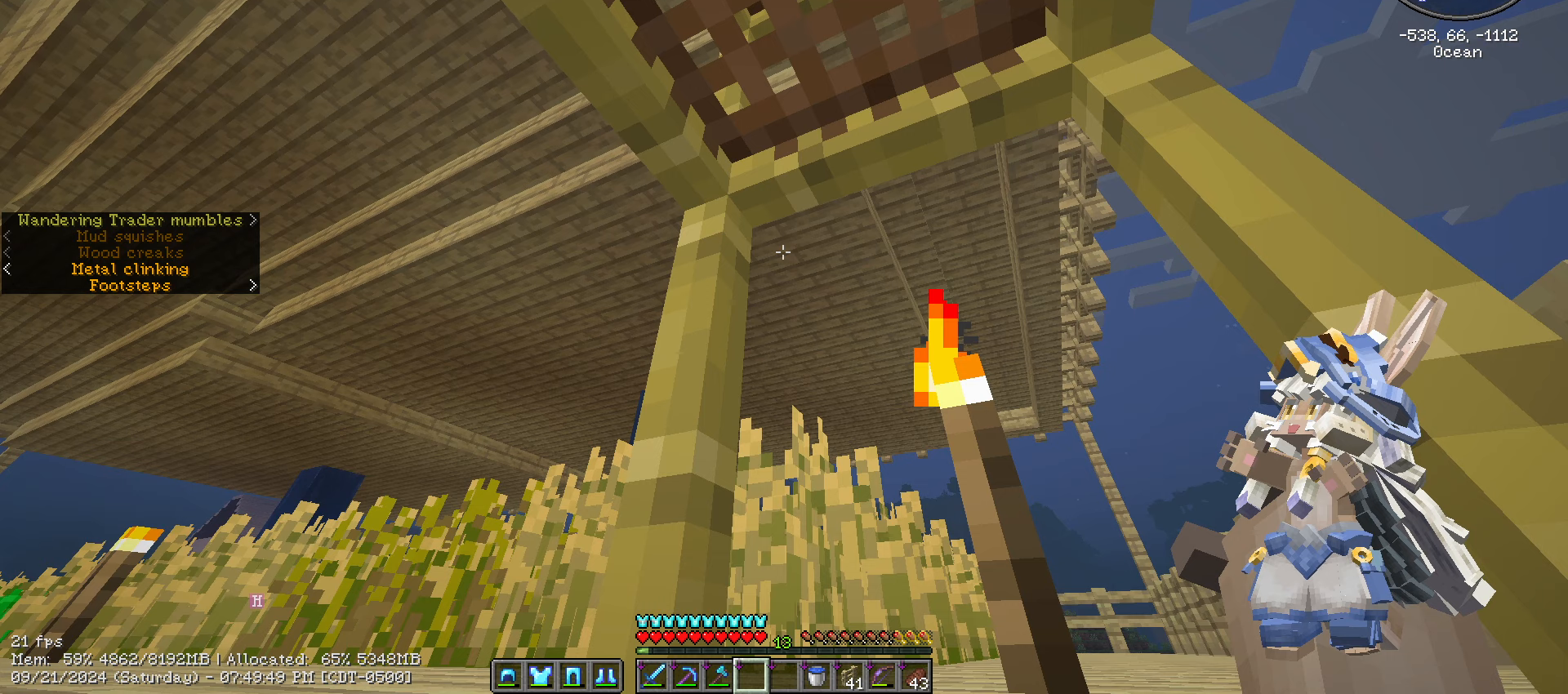
{"keys": ["a"], "mouse": [], "mouse_move": "down-left", "events": [[67, "space", "up"], [67, "w", "down"], [150, "a", "down"], [150, "w", "up"]]}
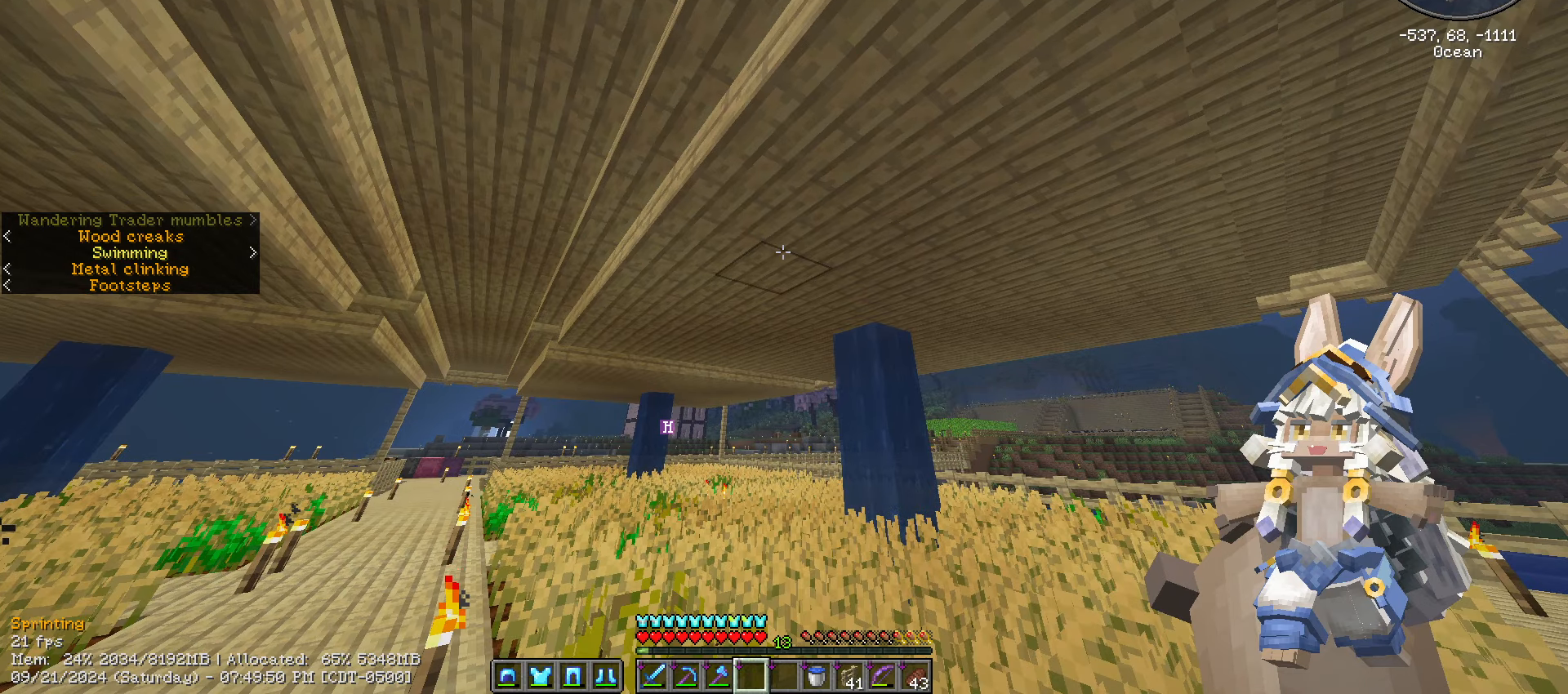
{"keys": ["a"], "mouse": [], "mouse_move": "down-left", "events": []}
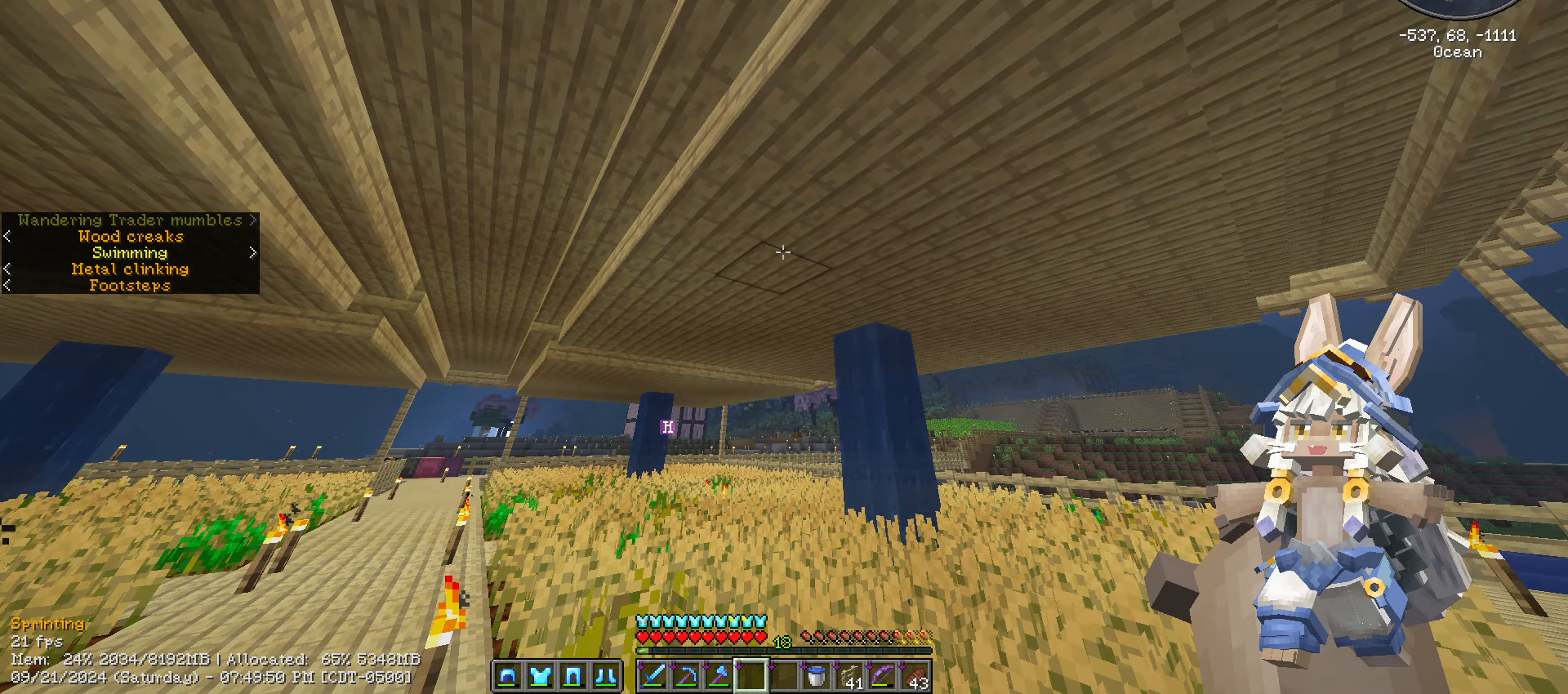
{"keys": ["a", "f3"], "mouse": [], "mouse_move": "still", "events": [[267, "f3", "down"]]}
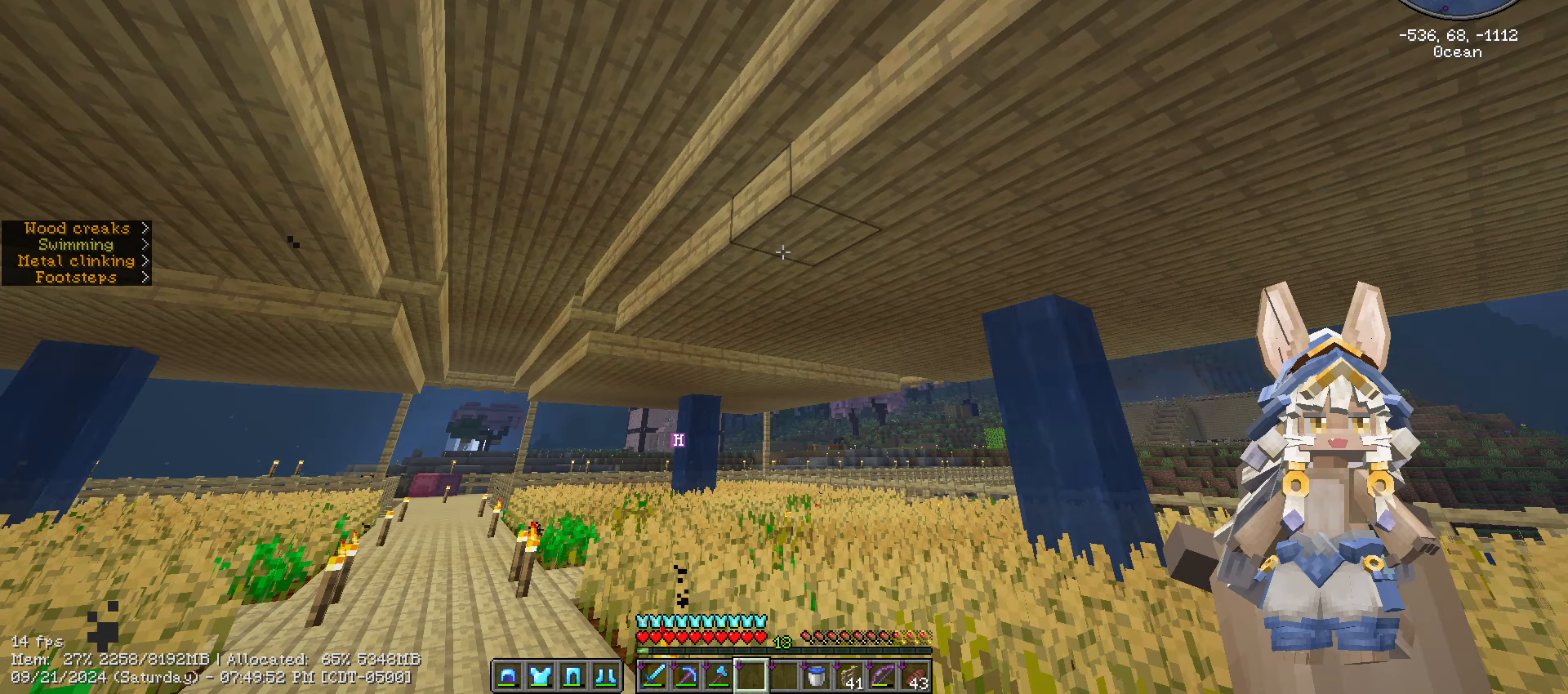
{"keys": ["a", "f3"], "mouse": [], "mouse_move": "still", "events": []}
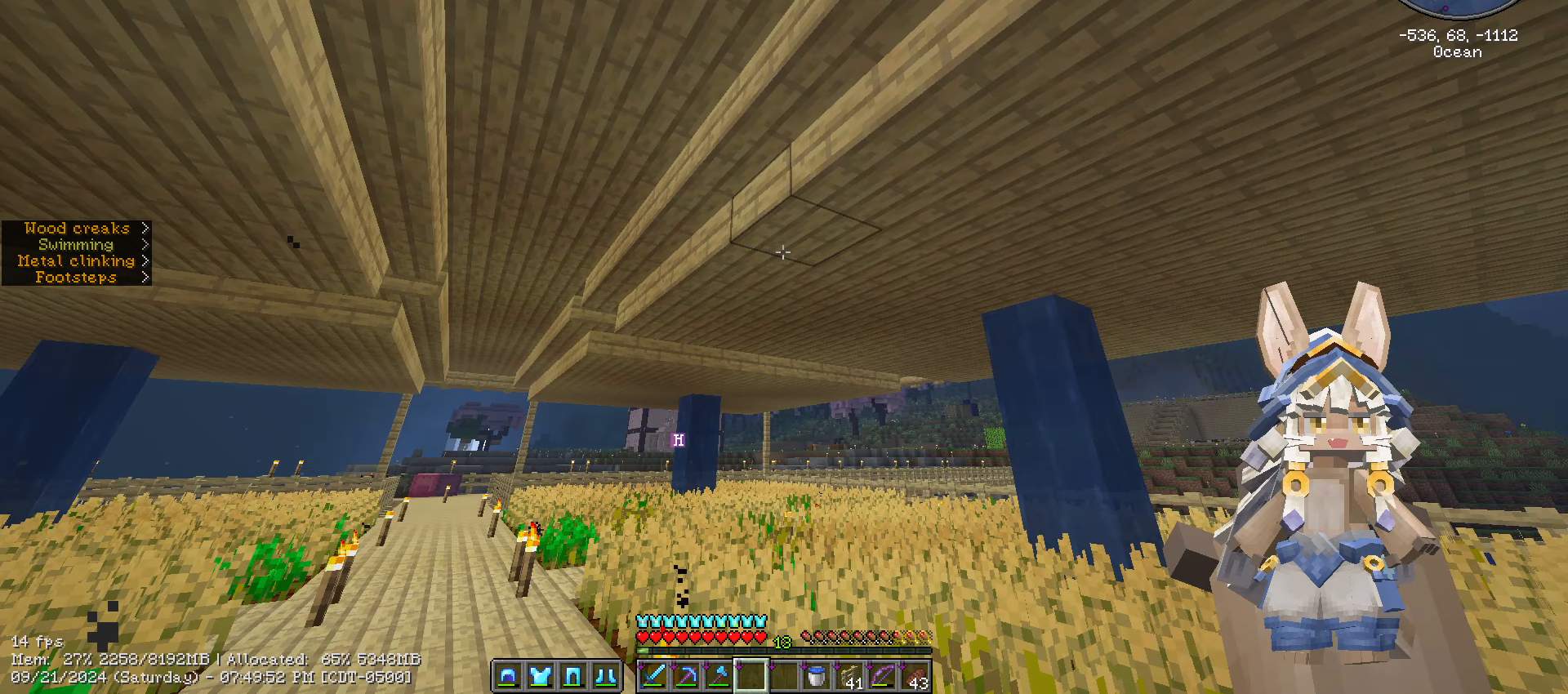
{"keys": ["a", "f3"], "mouse": [], "mouse_move": "still", "events": []}
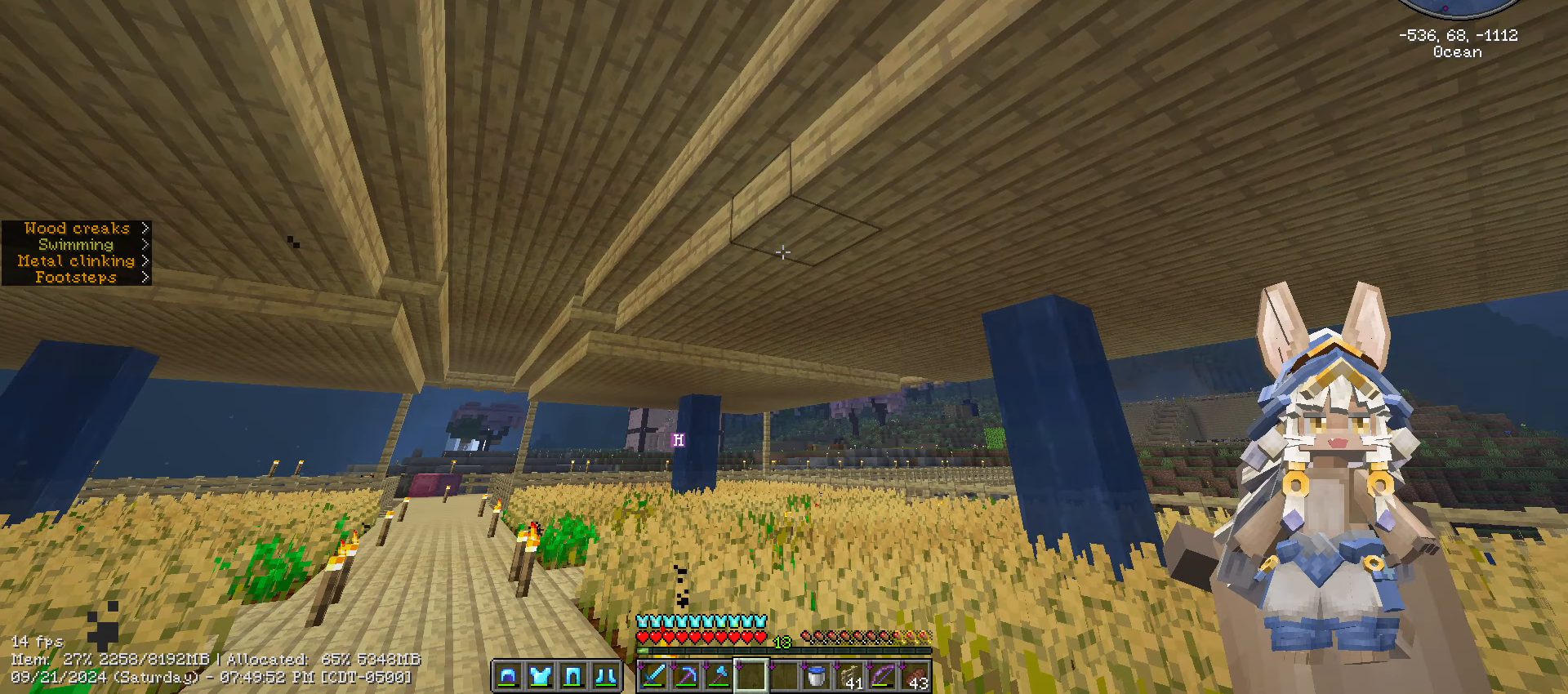
{"keys": ["a", "f3"], "mouse": [], "mouse_move": "still", "events": []}
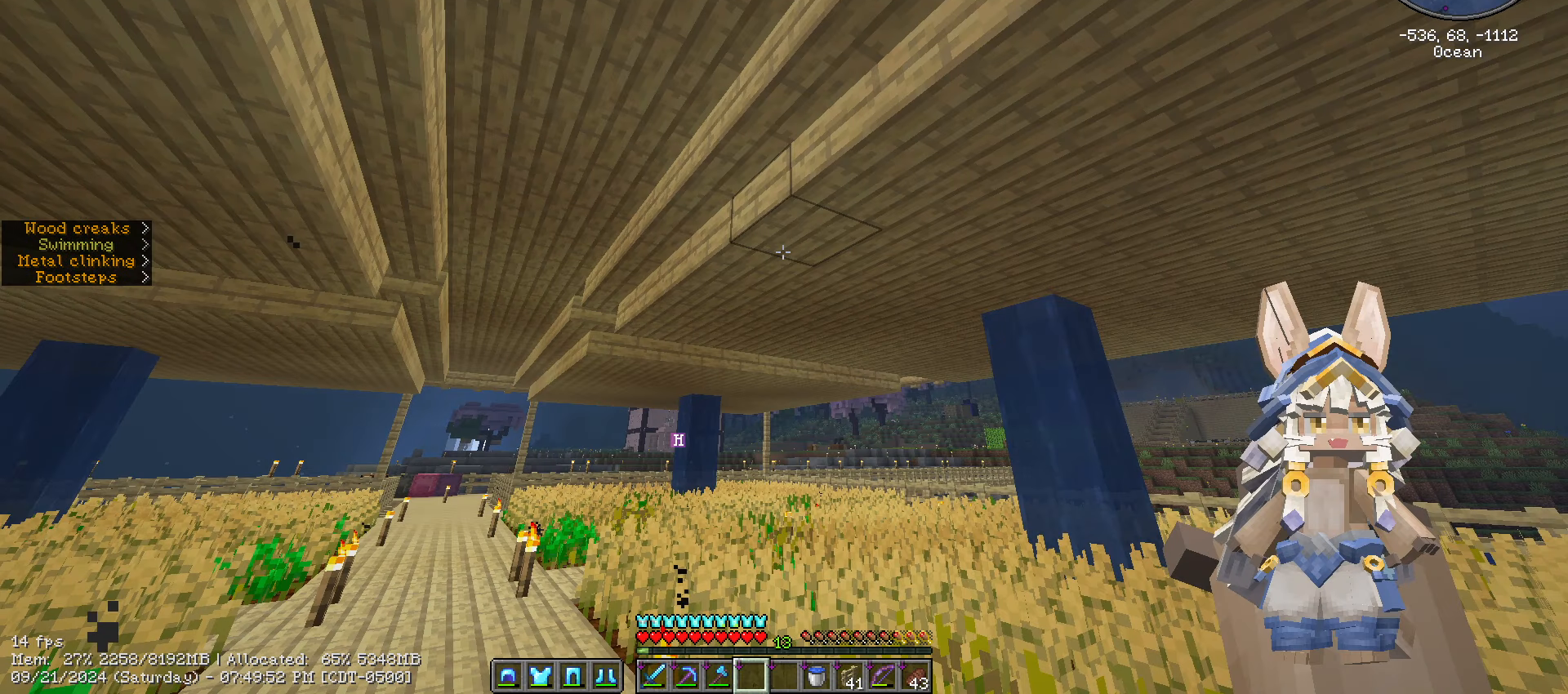
{"keys": ["ctrl_l", "w"], "mouse": [], "mouse_move": "down-left", "events": [[250, "a", "up"], [250, "ctrl_l", "down"], [250, "f3", "up"], [250, "w", "down"]]}
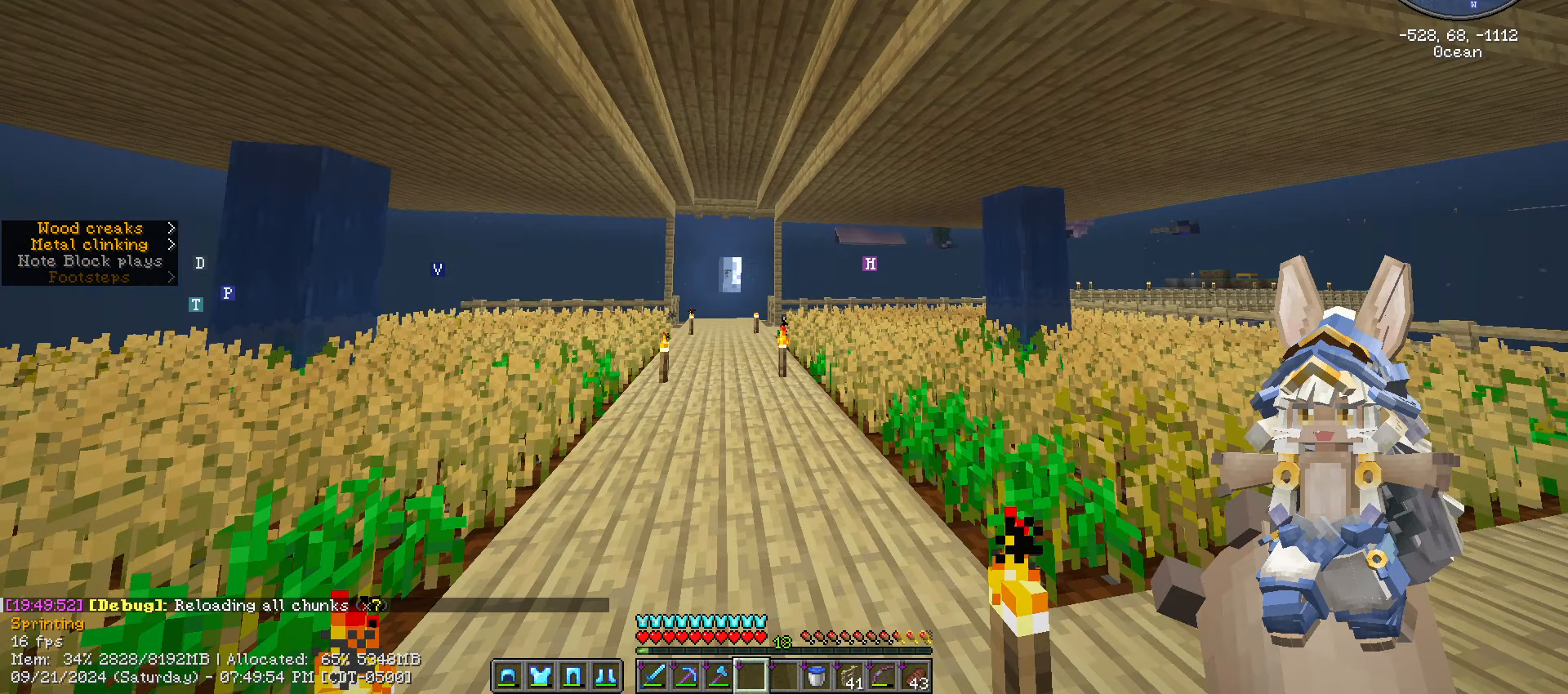
{"keys": ["ctrl_l", "w"], "mouse": [], "mouse_move": "down-left", "events": []}
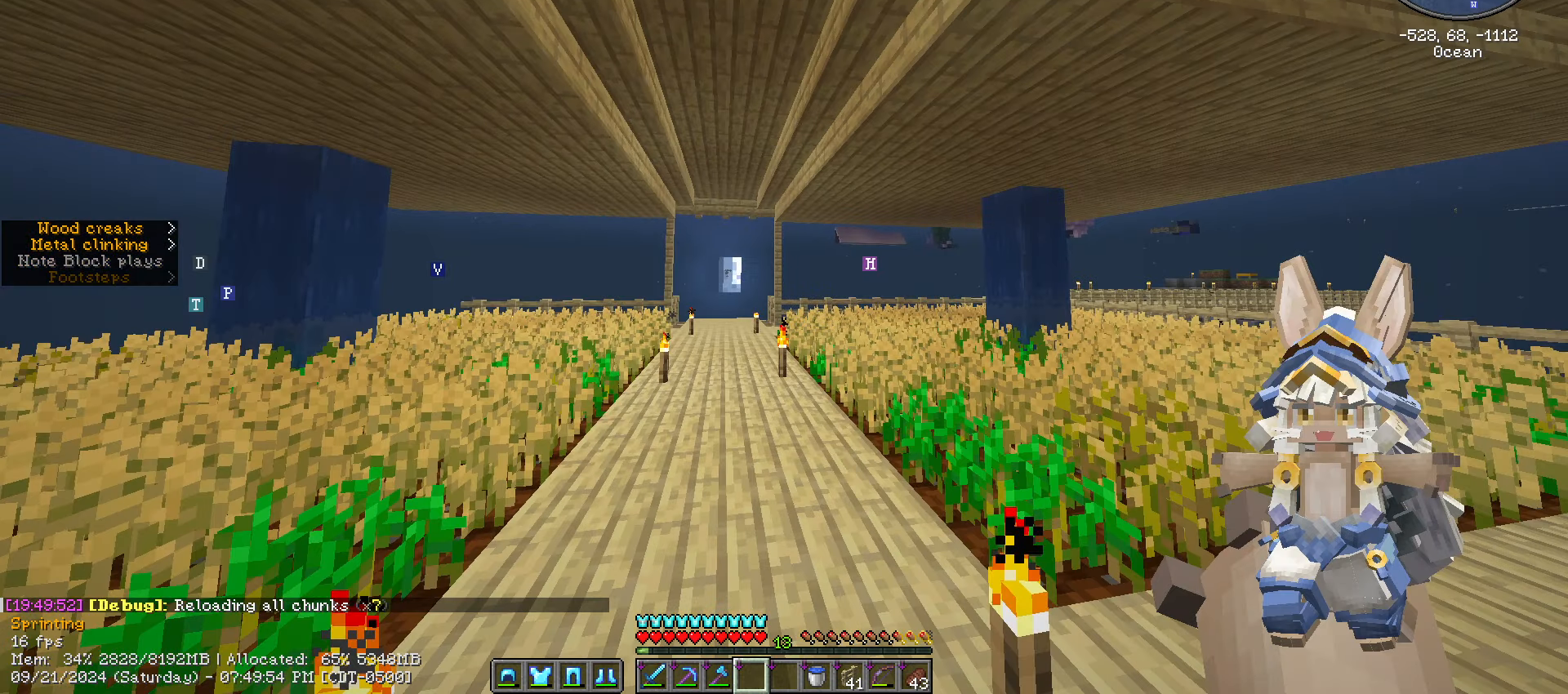
{"keys": ["ctrl_l", "w"], "mouse": [], "mouse_move": "still", "events": []}
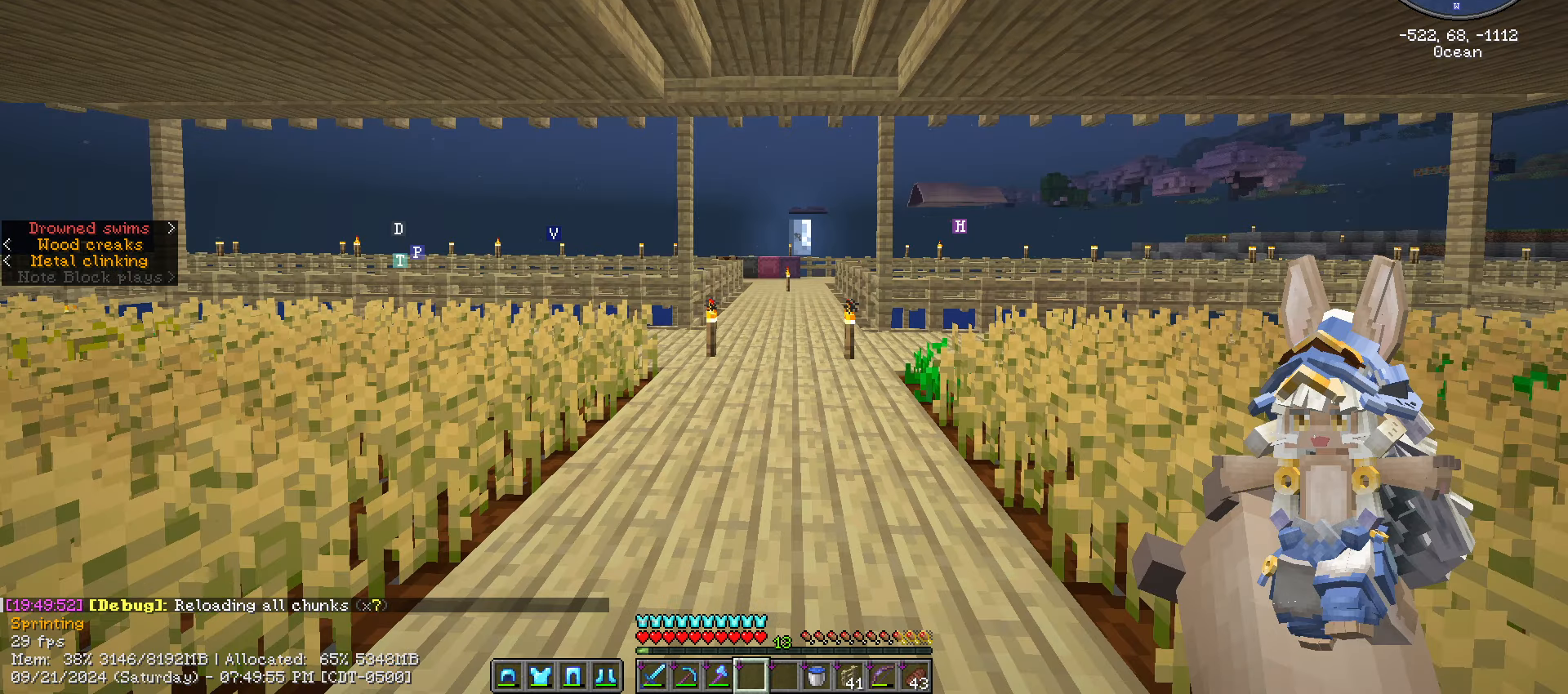
{"keys": ["ctrl_l", "w"], "mouse": [], "mouse_move": "still", "events": []}
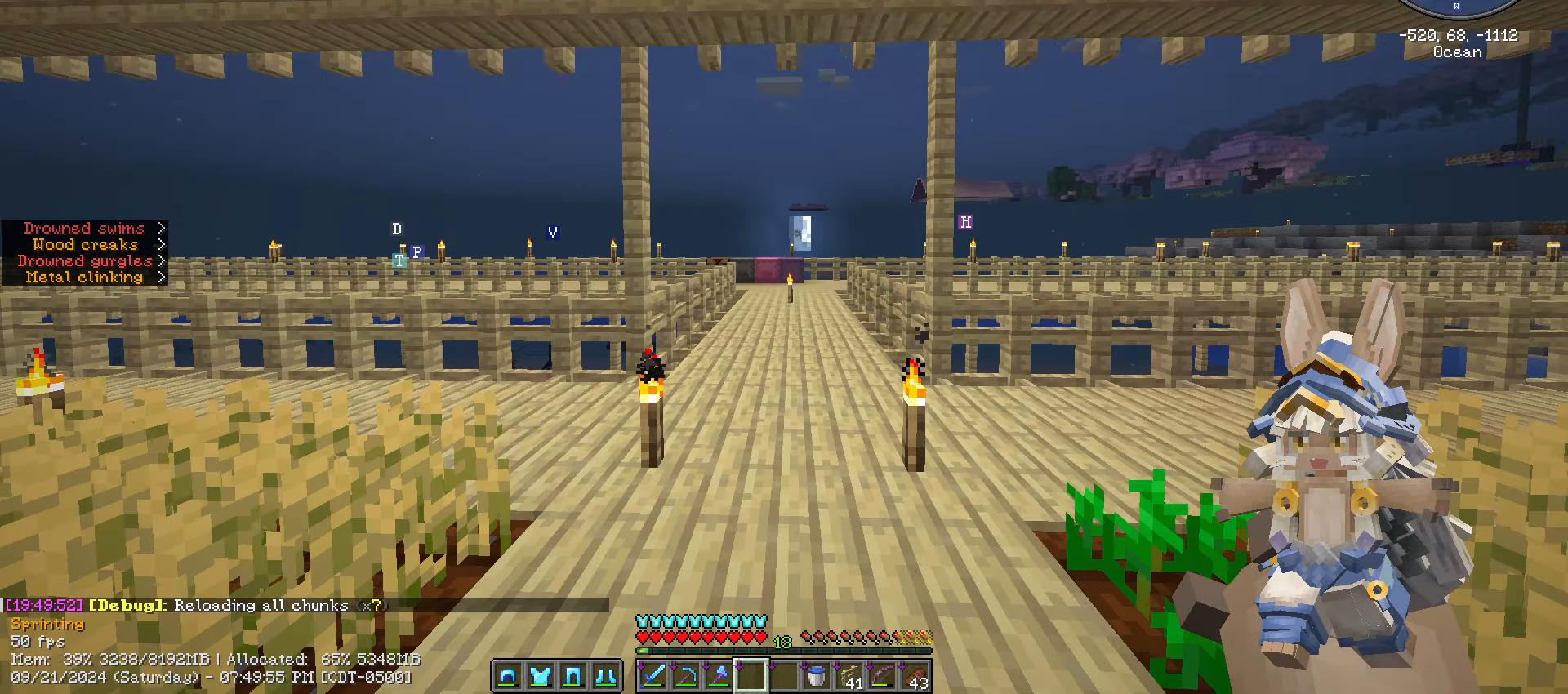
{"keys": ["ctrl_l", "w"], "mouse": [], "mouse_move": "still", "events": []}
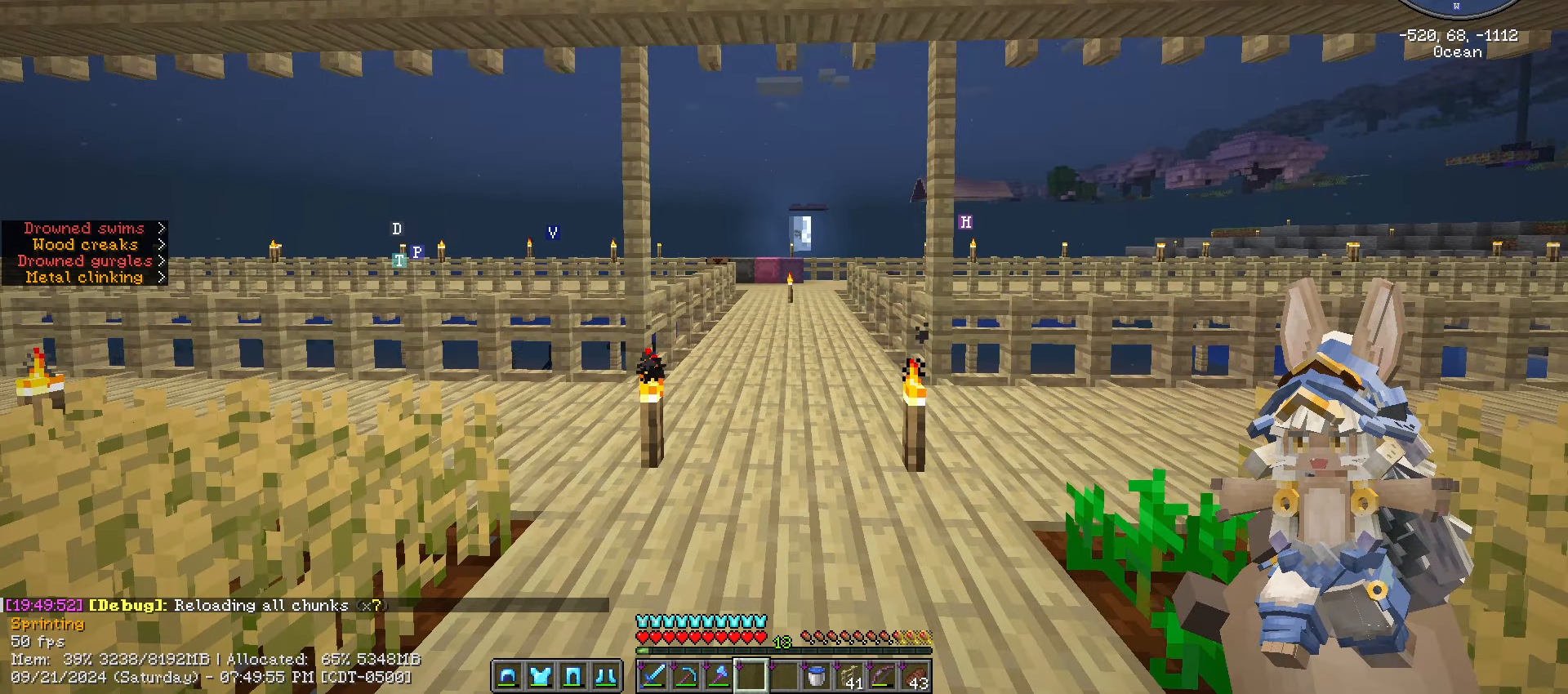
{"keys": ["ctrl_l", "w"], "mouse": [], "mouse_move": "still", "events": []}
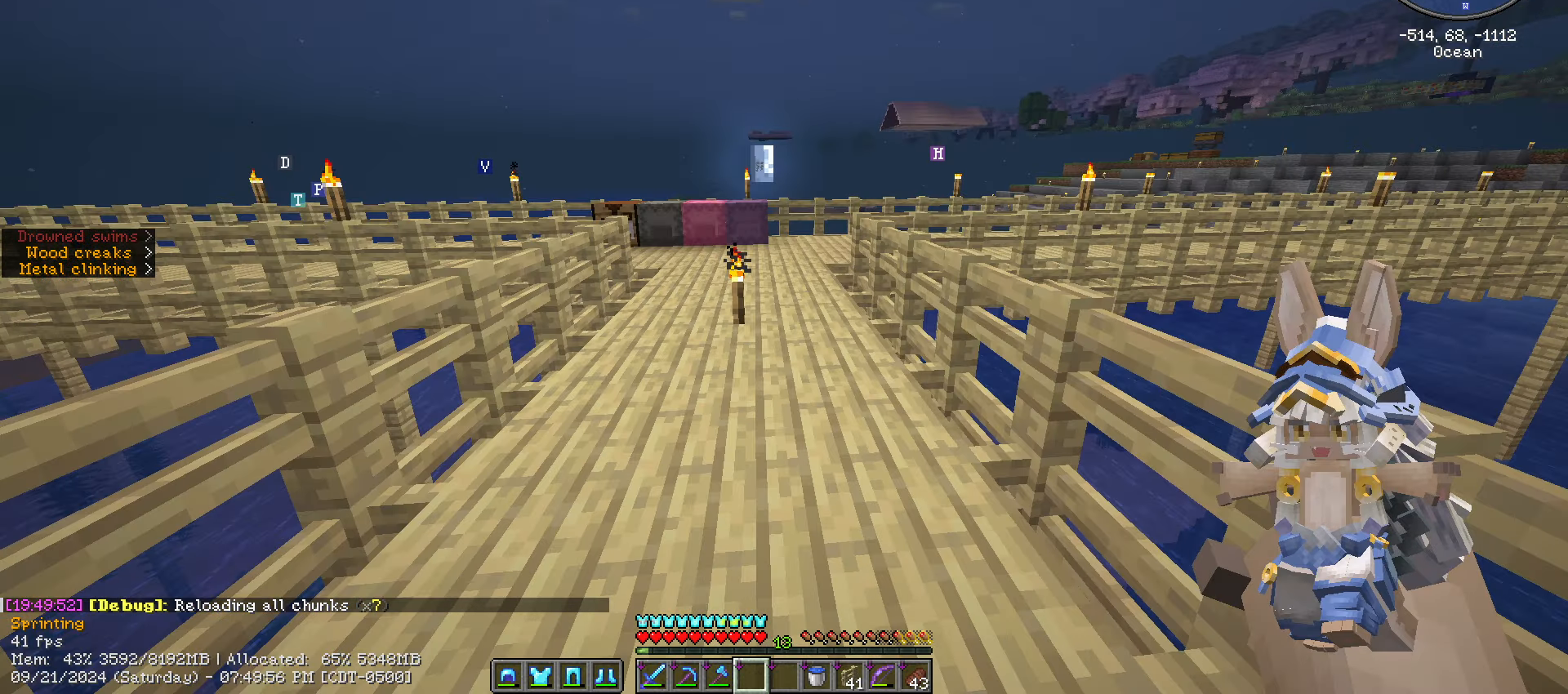
{"keys": ["a", "ctrl_l", "w"], "mouse": [], "mouse_move": "left", "events": [[50, "a", "down"]]}
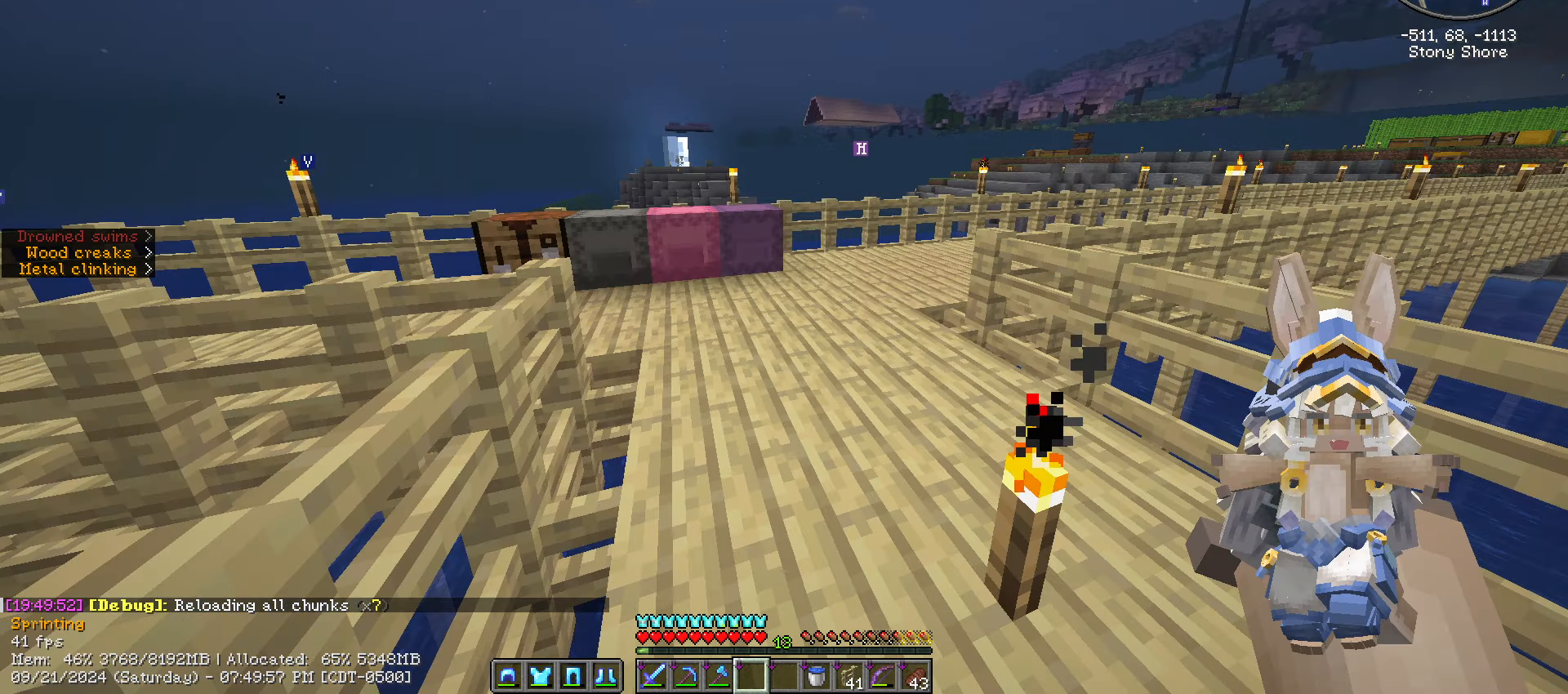
{"keys": ["ctrl_l", "w"], "mouse": [], "mouse_move": "left", "events": [[100, "a", "up"]]}
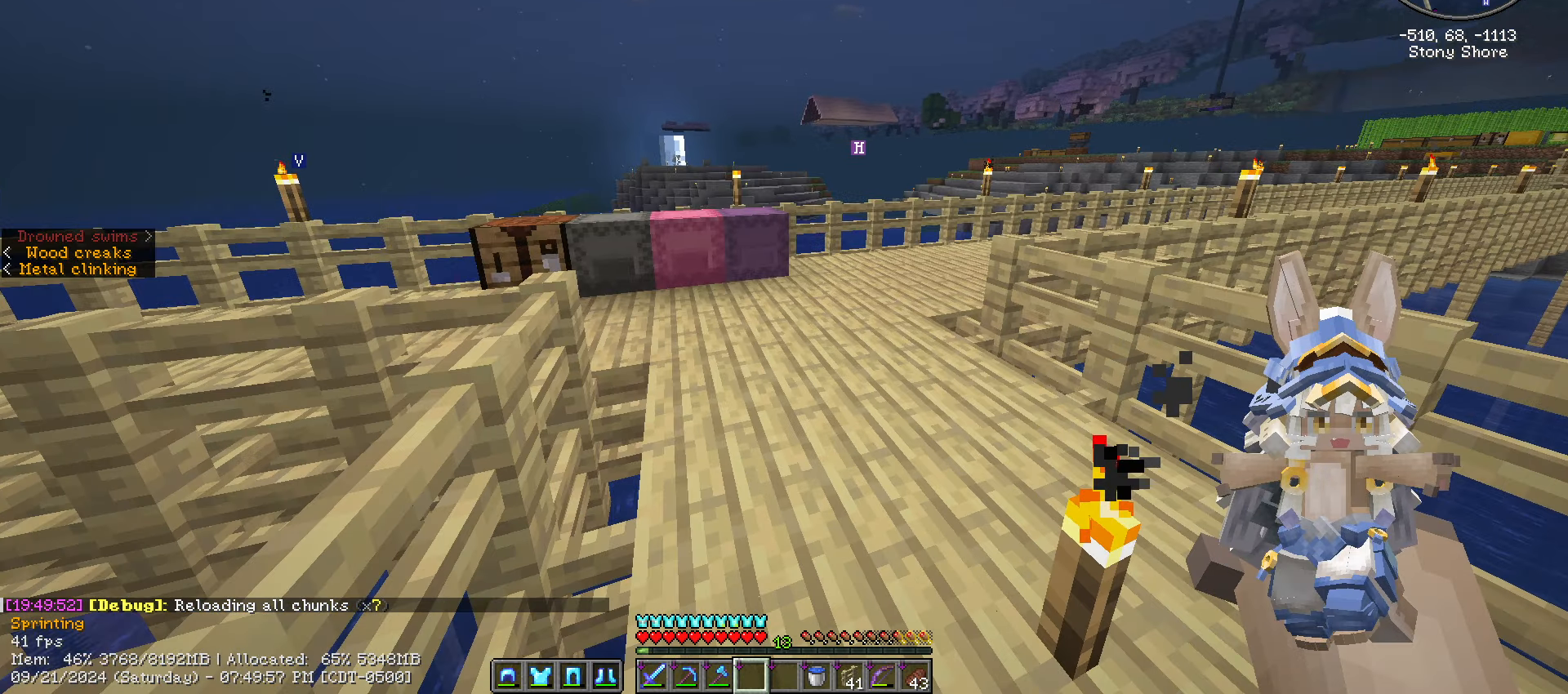
{"keys": ["a", "ctrl_l", "w"], "mouse": [], "mouse_move": "left", "events": [[317, "a", "down"]]}
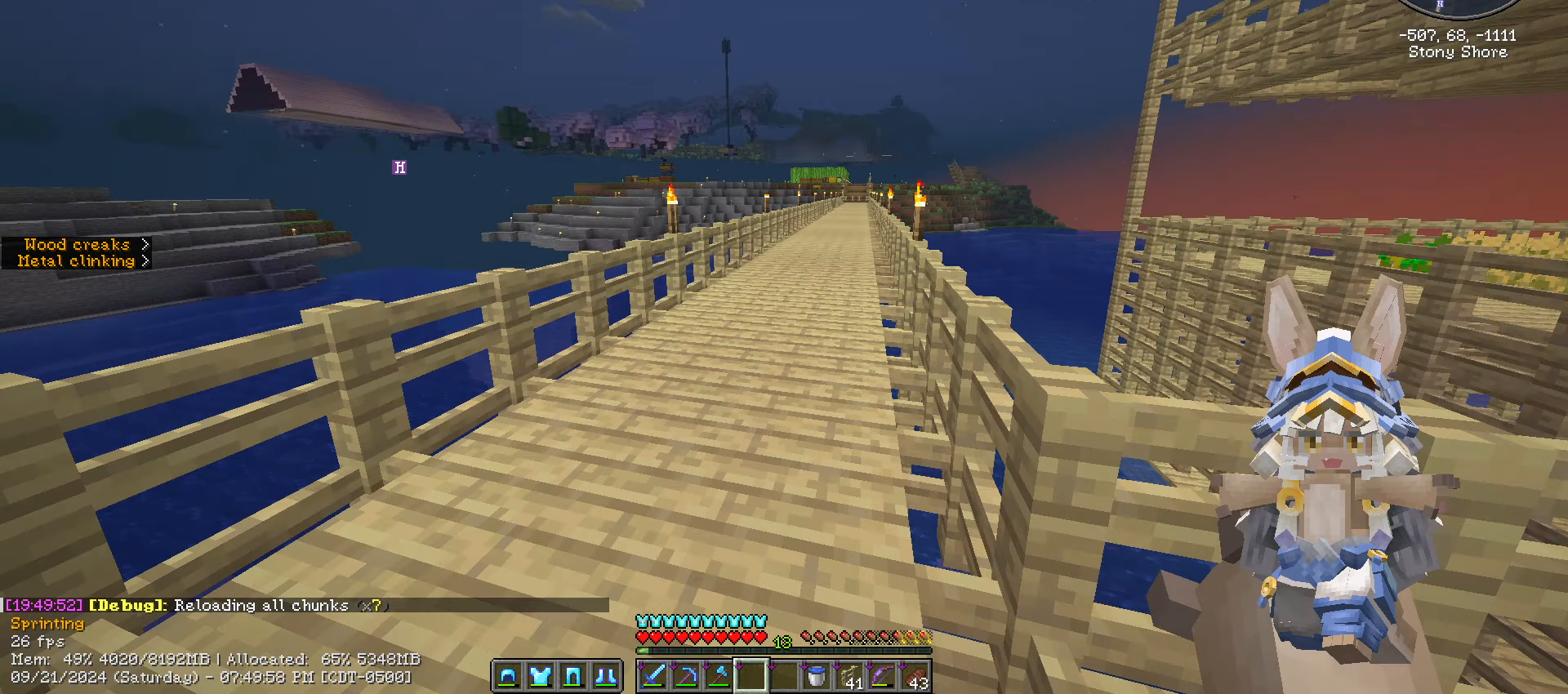
{"keys": ["ctrl_l", "w"], "mouse": [], "mouse_move": "still", "events": [[100, "a", "up"]]}
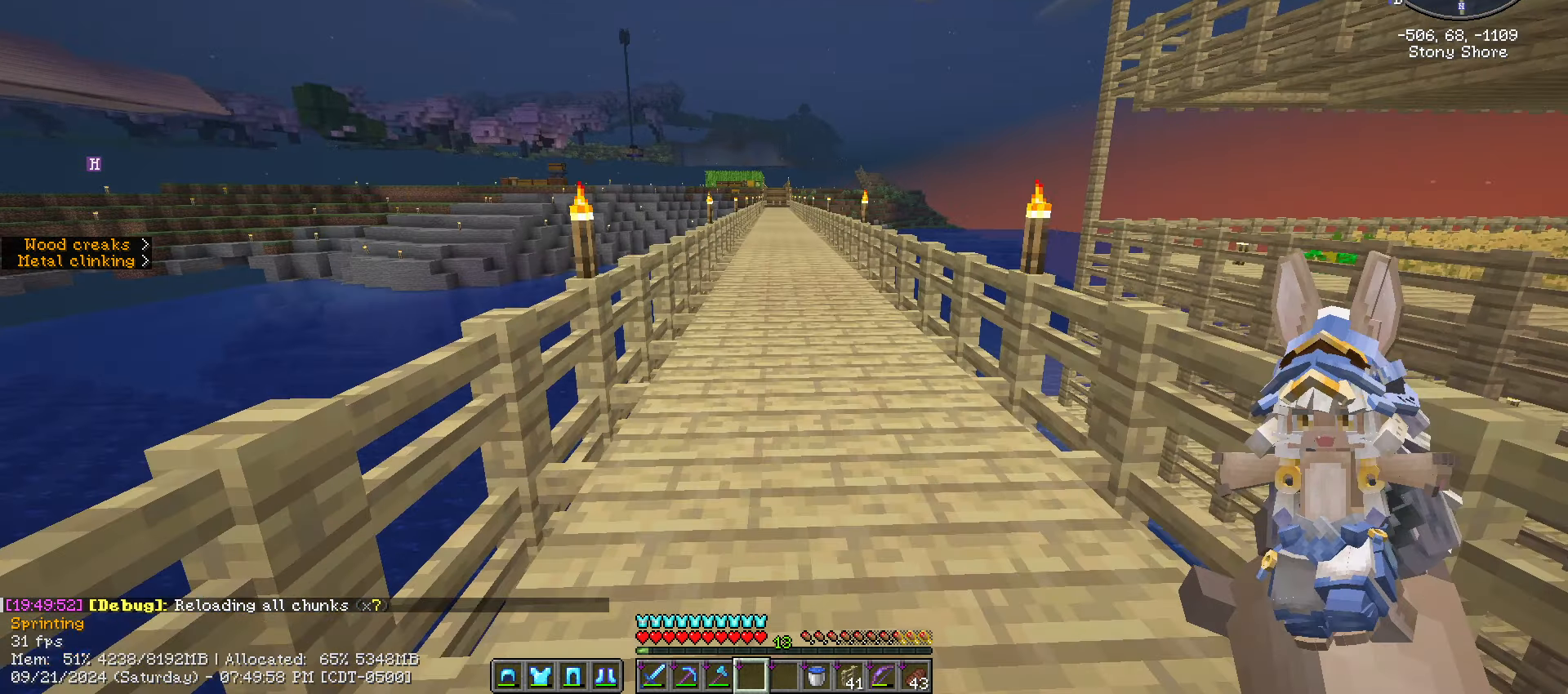
{"keys": ["w"], "mouse": [], "mouse_move": "still", "events": [[350, "ctrl_l", "up"]]}